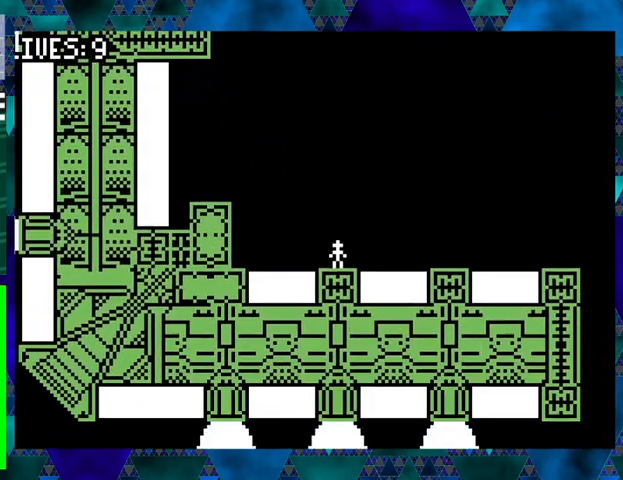
Gameplay with a controller (Nintendo layout); each line is a JSON object with the inputs held at the frame after it. "events" lists button and stick changes between this image and that frame as [ms after this image, input, new state], when the widget could be followed in between. Not read: L3 R3 left_stick right_stick.
{"buttons": ["DPAD_RIGHT"], "events": [[67, "B", "down"], [67, "DPAD_RIGHT", "down"], [67, "DPAD_UP", "down"], [267, "DPAD_UP", "up"], [367, "B", "up"]]}
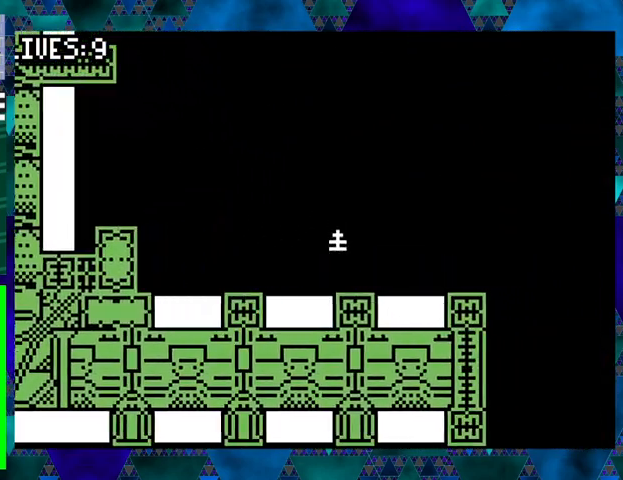
{"buttons": ["B", "DPAD_RIGHT"], "events": [[67, "DPAD_RIGHT", "up"], [267, "B", "down"], [267, "DPAD_RIGHT", "down"]]}
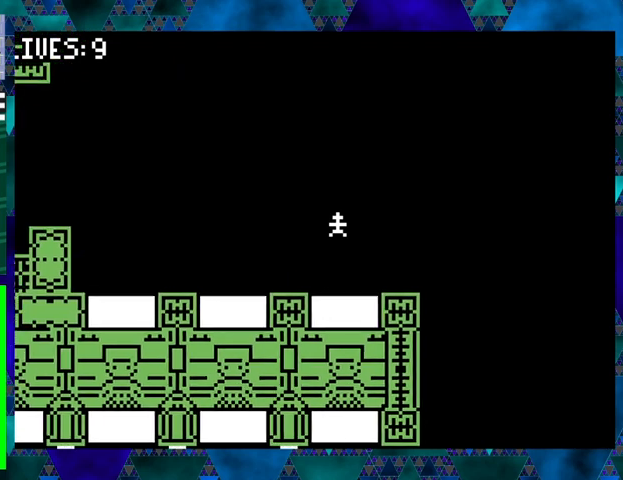
{"buttons": [], "events": [[67, "B", "up"], [300, "DPAD_RIGHT", "up"]]}
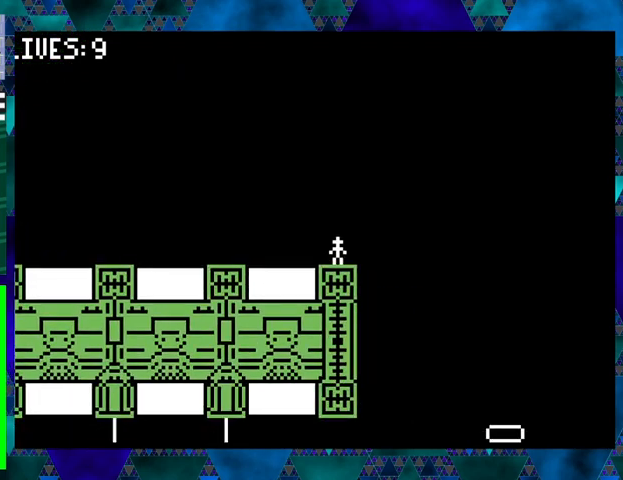
{"buttons": ["B", "DPAD_RIGHT"], "events": [[367, "B", "down"], [367, "DPAD_RIGHT", "down"]]}
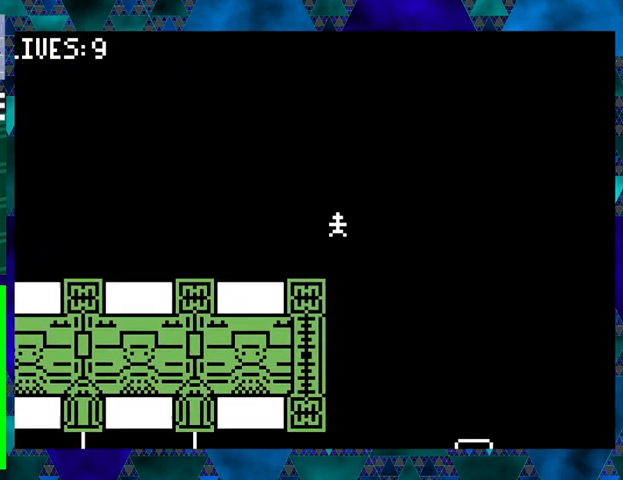
{"buttons": ["DPAD_RIGHT"], "events": [[133, "B", "up"]]}
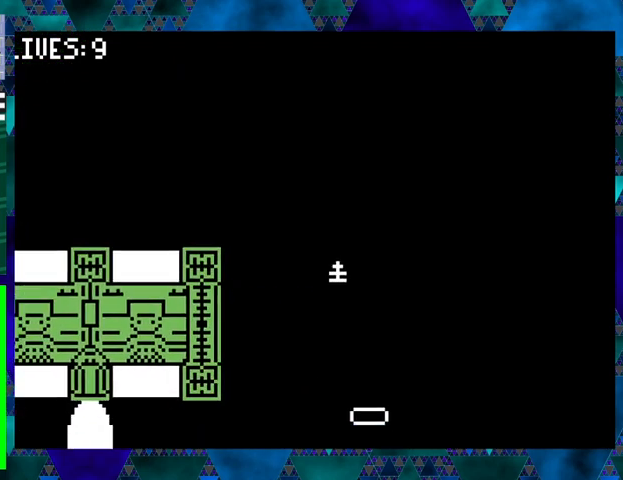
{"buttons": [], "events": [[133, "DPAD_RIGHT", "up"]]}
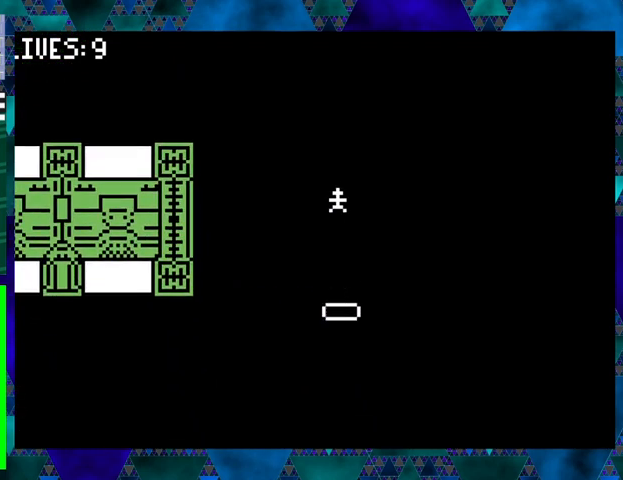
{"buttons": [], "events": []}
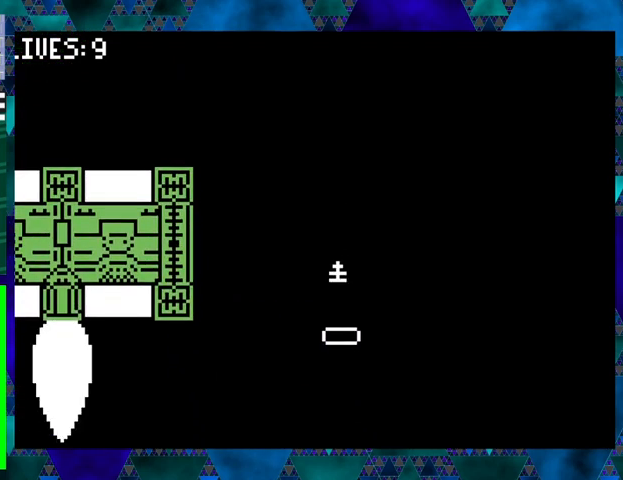
{"buttons": ["DPAD_LEFT"], "events": [[167, "DPAD_LEFT", "down"]]}
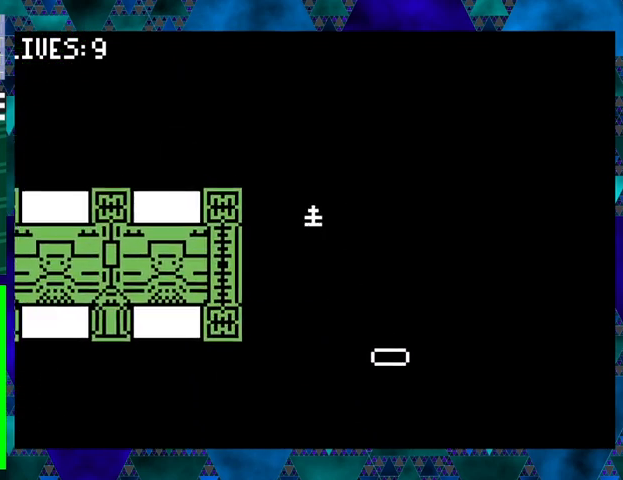
{"buttons": ["DPAD_LEFT"], "events": []}
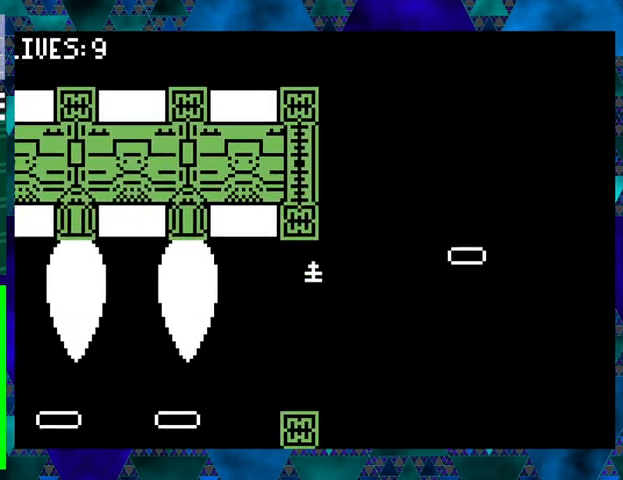
{"buttons": [], "events": [[67, "DPAD_LEFT", "up"]]}
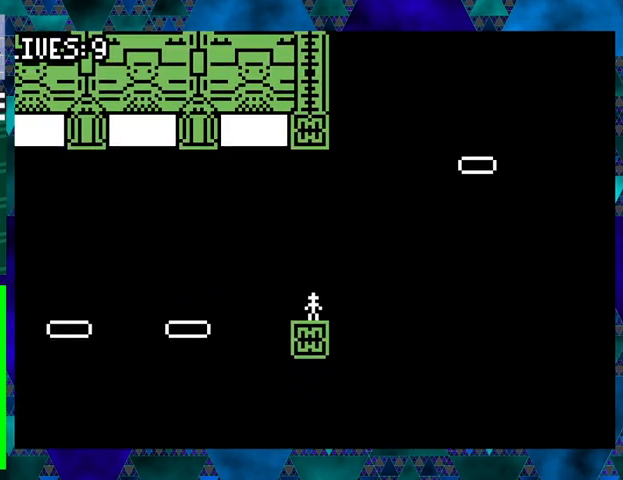
{"buttons": ["Y"], "events": [[133, "DPAD_LEFT", "down"], [167, "DPAD_LEFT", "up"], [433, "Y", "down"]]}
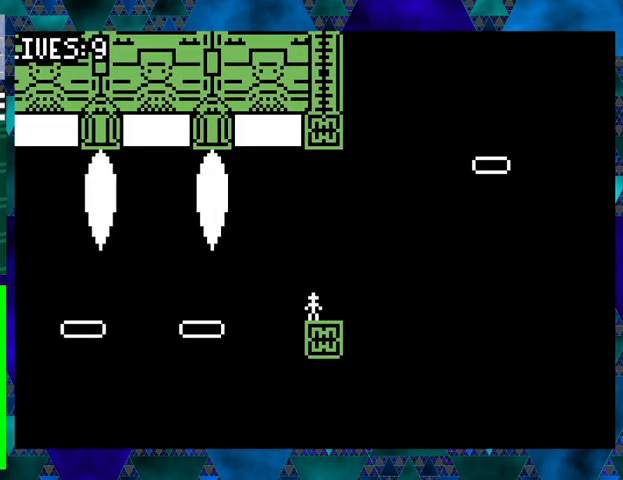
{"buttons": [], "events": [[33, "Y", "up"]]}
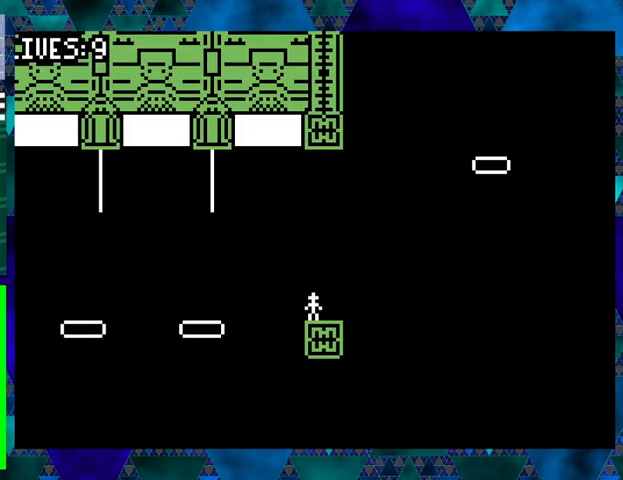
{"buttons": [], "events": []}
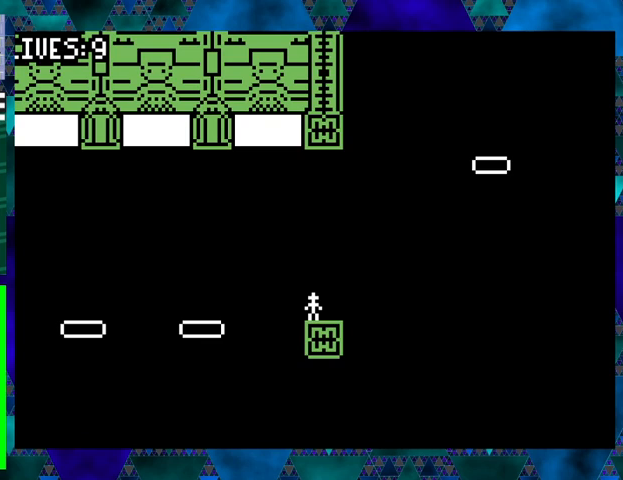
{"buttons": ["DPAD_RIGHT"], "events": [[500, "DPAD_RIGHT", "down"]]}
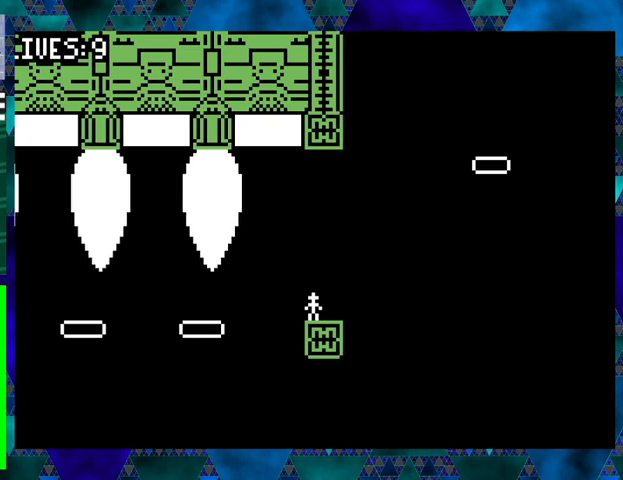
{"buttons": [], "events": [[100, "DPAD_RIGHT", "up"], [267, "DPAD_LEFT", "down"], [367, "DPAD_LEFT", "up"]]}
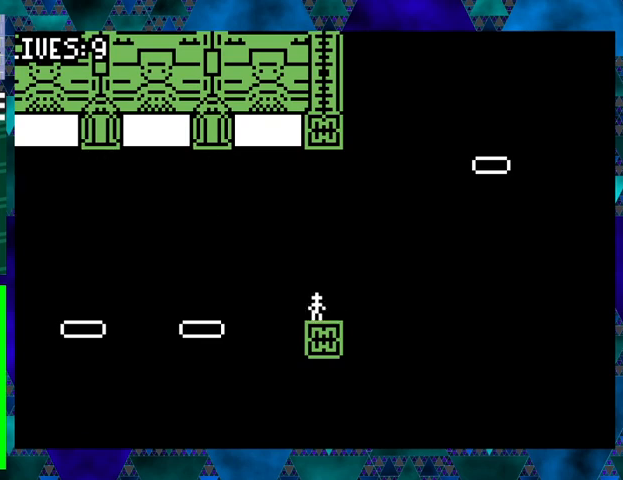
{"buttons": [], "events": []}
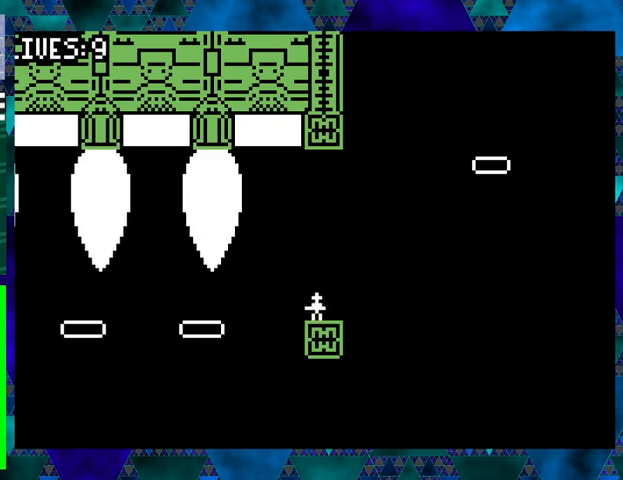
{"buttons": [], "events": []}
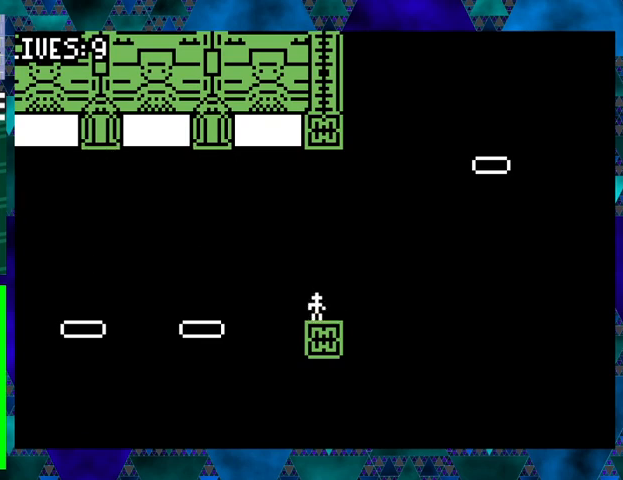
{"buttons": [], "events": []}
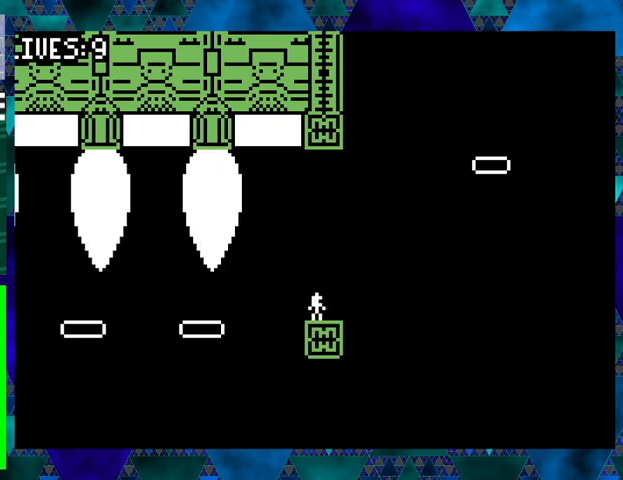
{"buttons": ["DPAD_LEFT"], "events": [[167, "B", "down"], [167, "DPAD_LEFT", "down"], [367, "B", "up"]]}
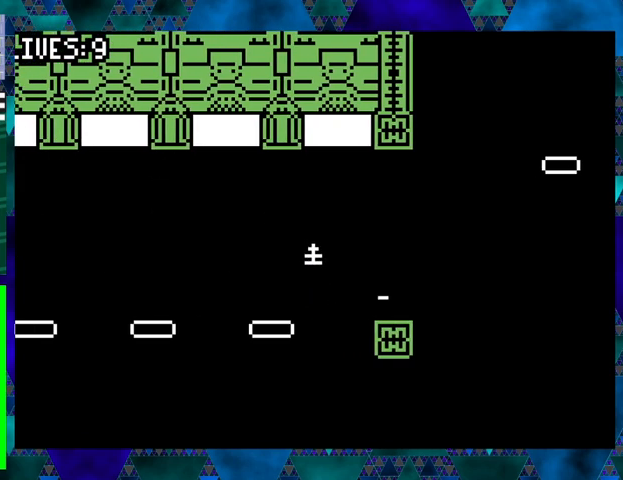
{"buttons": [], "events": [[367, "DPAD_LEFT", "up"]]}
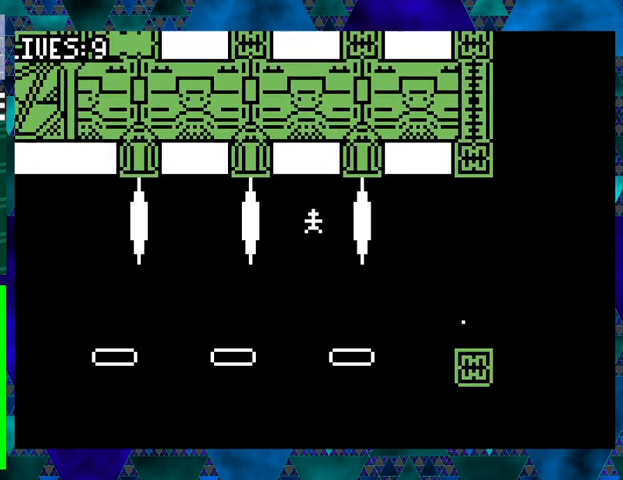
{"buttons": [], "events": [[267, "DPAD_RIGHT", "down"], [300, "DPAD_UP", "down"], [333, "DPAD_UP", "up"], [400, "DPAD_RIGHT", "up"]]}
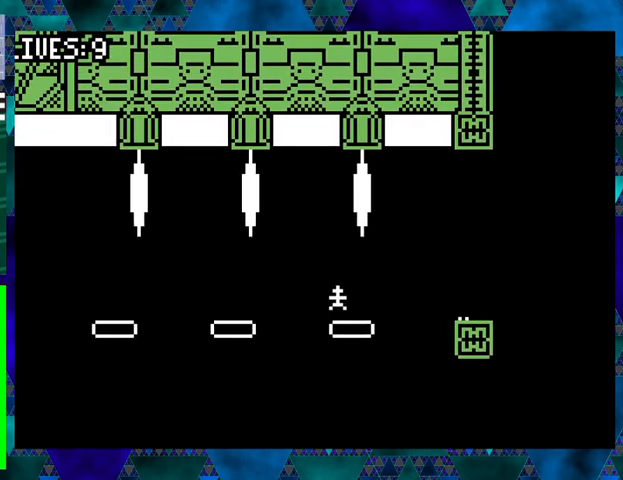
{"buttons": ["DPAD_LEFT"], "events": [[100, "DPAD_LEFT", "down"]]}
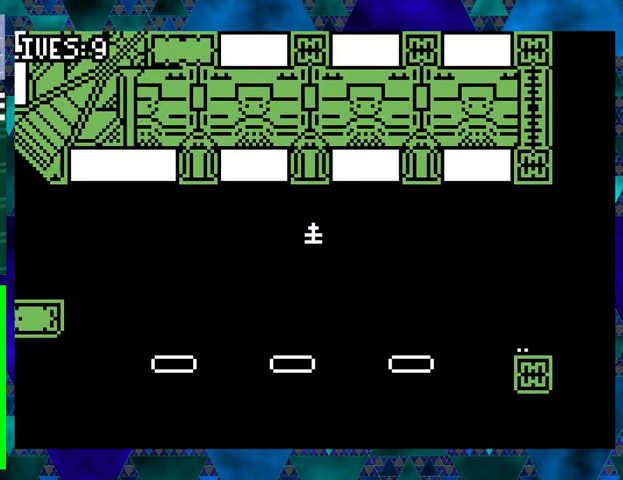
{"buttons": [], "events": [[33, "DPAD_LEFT", "up"], [133, "DPAD_LEFT", "down"], [467, "DPAD_LEFT", "up"]]}
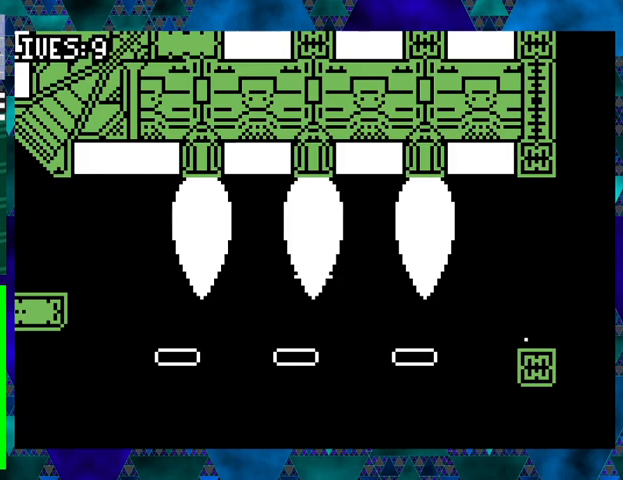
{"buttons": [], "events": []}
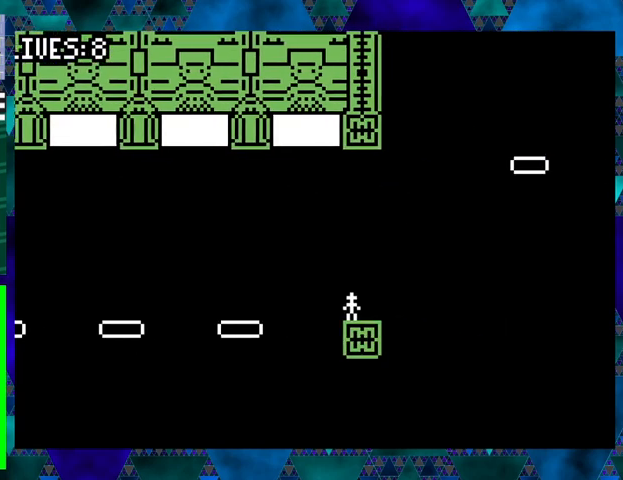
{"buttons": [], "events": []}
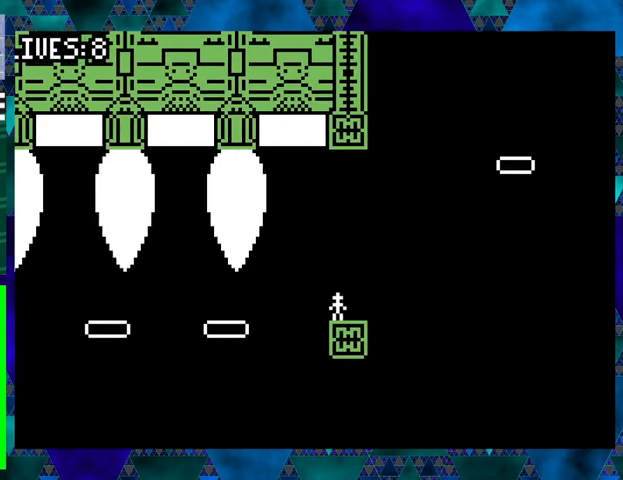
{"buttons": ["DPAD_LEFT"], "events": [[133, "B", "down"], [133, "DPAD_LEFT", "down"], [267, "B", "up"]]}
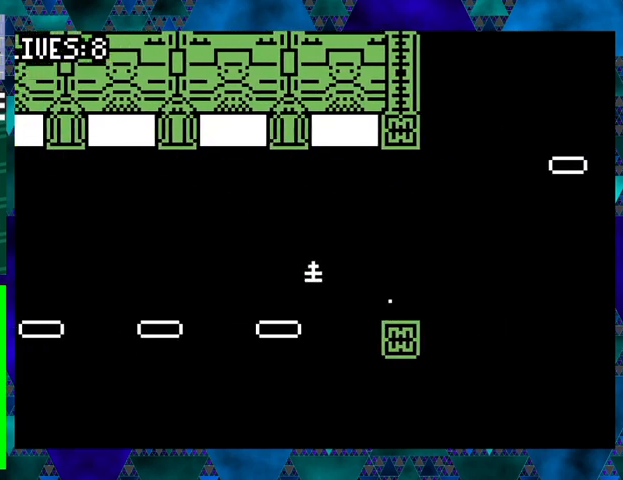
{"buttons": [], "events": [[433, "DPAD_LEFT", "up"]]}
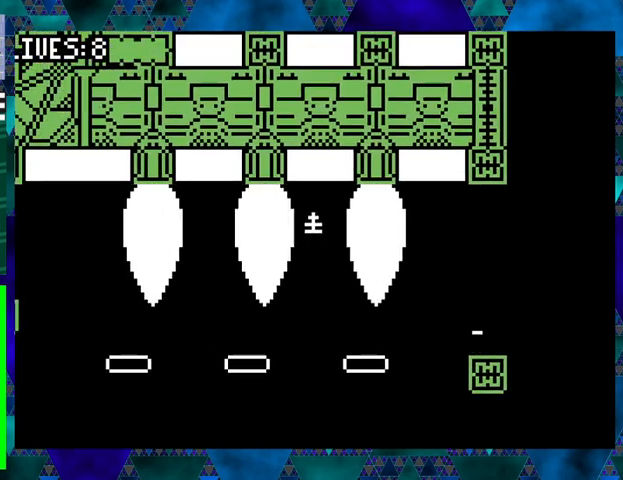
{"buttons": ["DPAD_LEFT"], "events": [[233, "DPAD_LEFT", "down"]]}
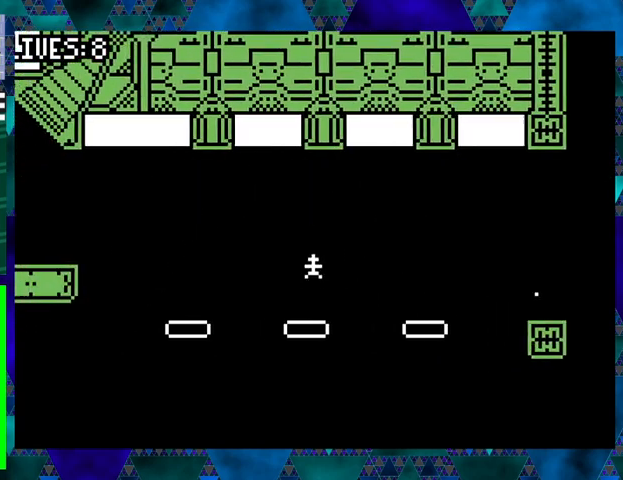
{"buttons": ["DPAD_LEFT"], "events": [[367, "DPAD_LEFT", "up"], [467, "DPAD_LEFT", "down"]]}
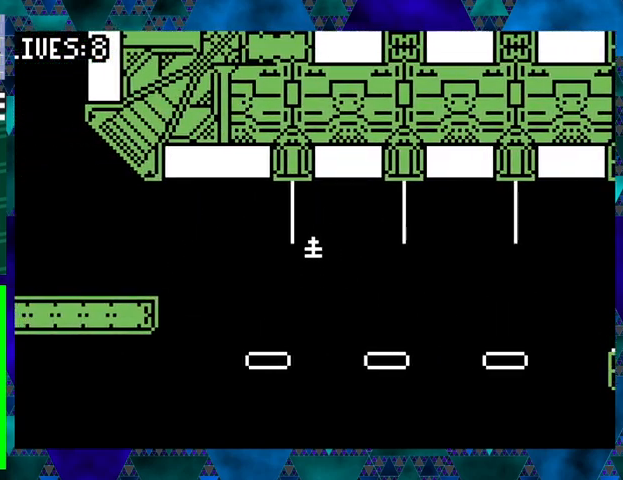
{"buttons": [], "events": [[433, "DPAD_LEFT", "up"]]}
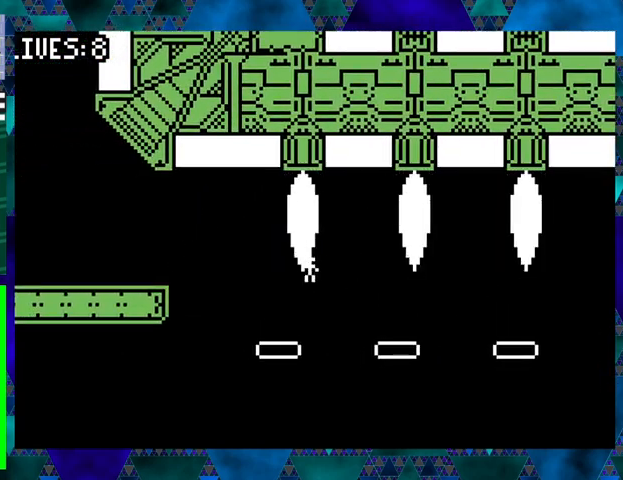
{"buttons": [], "events": []}